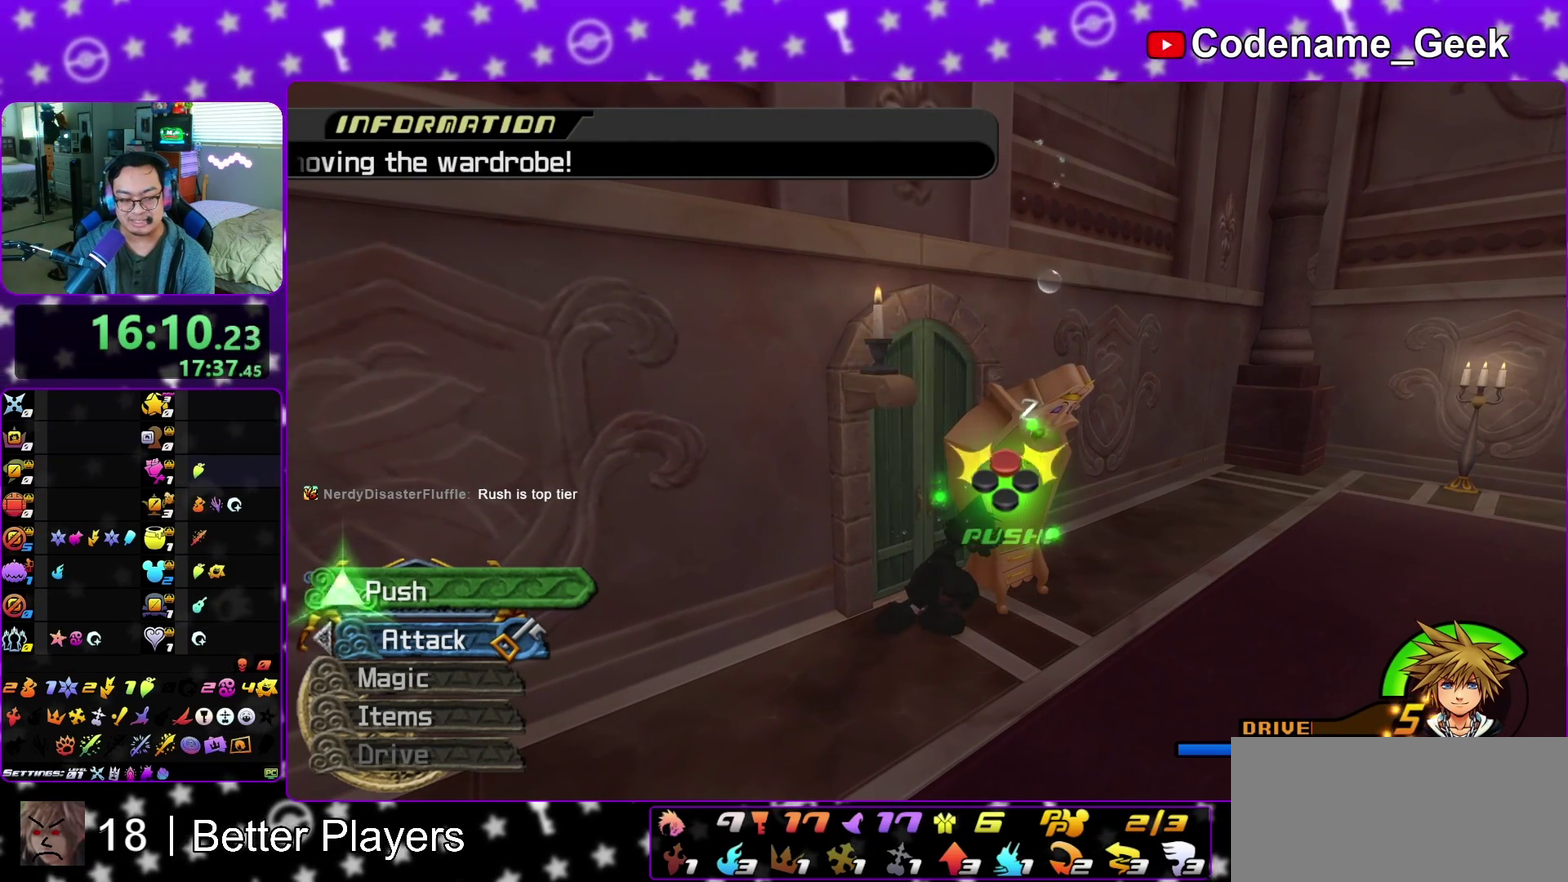
Gameplay with a controller (Nintendo layout); each line is a JSON object with the inputs held at the frame after it (dt_ms = milliseconds from this image to that frame). "events" lists button and stick changes between this image and that frame as [ms after this image, input, new state], when the widget could be followed in between. This overlay highlights the sticks when they move; stick clicks (L3 R3) are not distinguishable. Not read: L3 R3 START.
{"dt_ms": 400, "buttons": ["X"], "left_stick": "center", "right_stick": "center"}
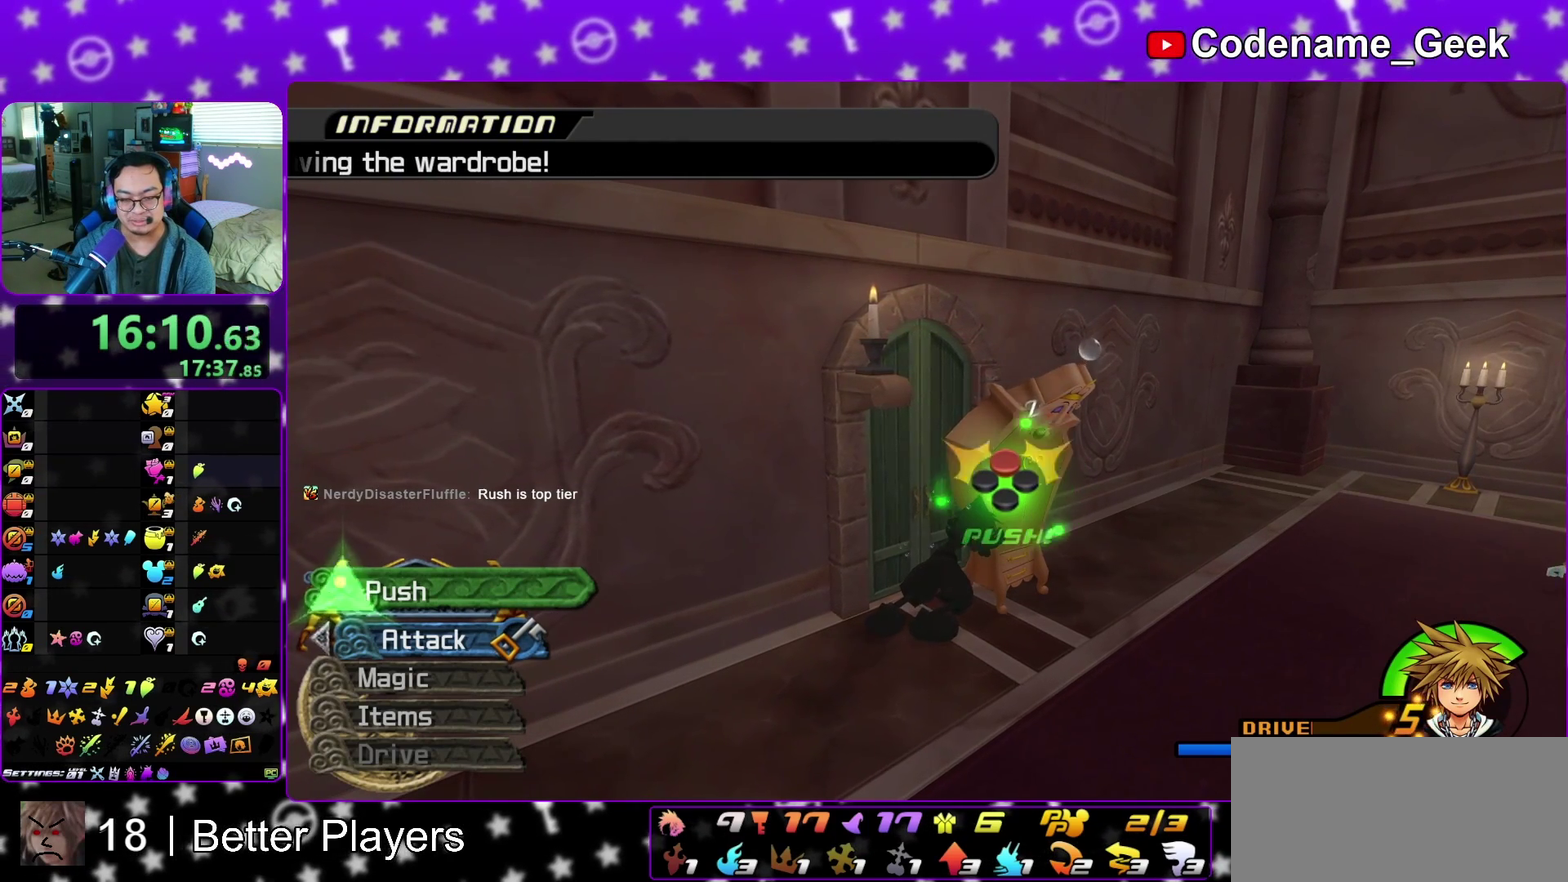
{"dt_ms": 600, "buttons": ["X"], "left_stick": "center", "right_stick": "center", "events": [[17, "X", "up"], [133, "X", "down"], [167, "X", "up"], [233, "X", "down"], [300, "X", "up"], [467, "X", "down"], [517, "X", "up"], [583, "X", "down"]]}
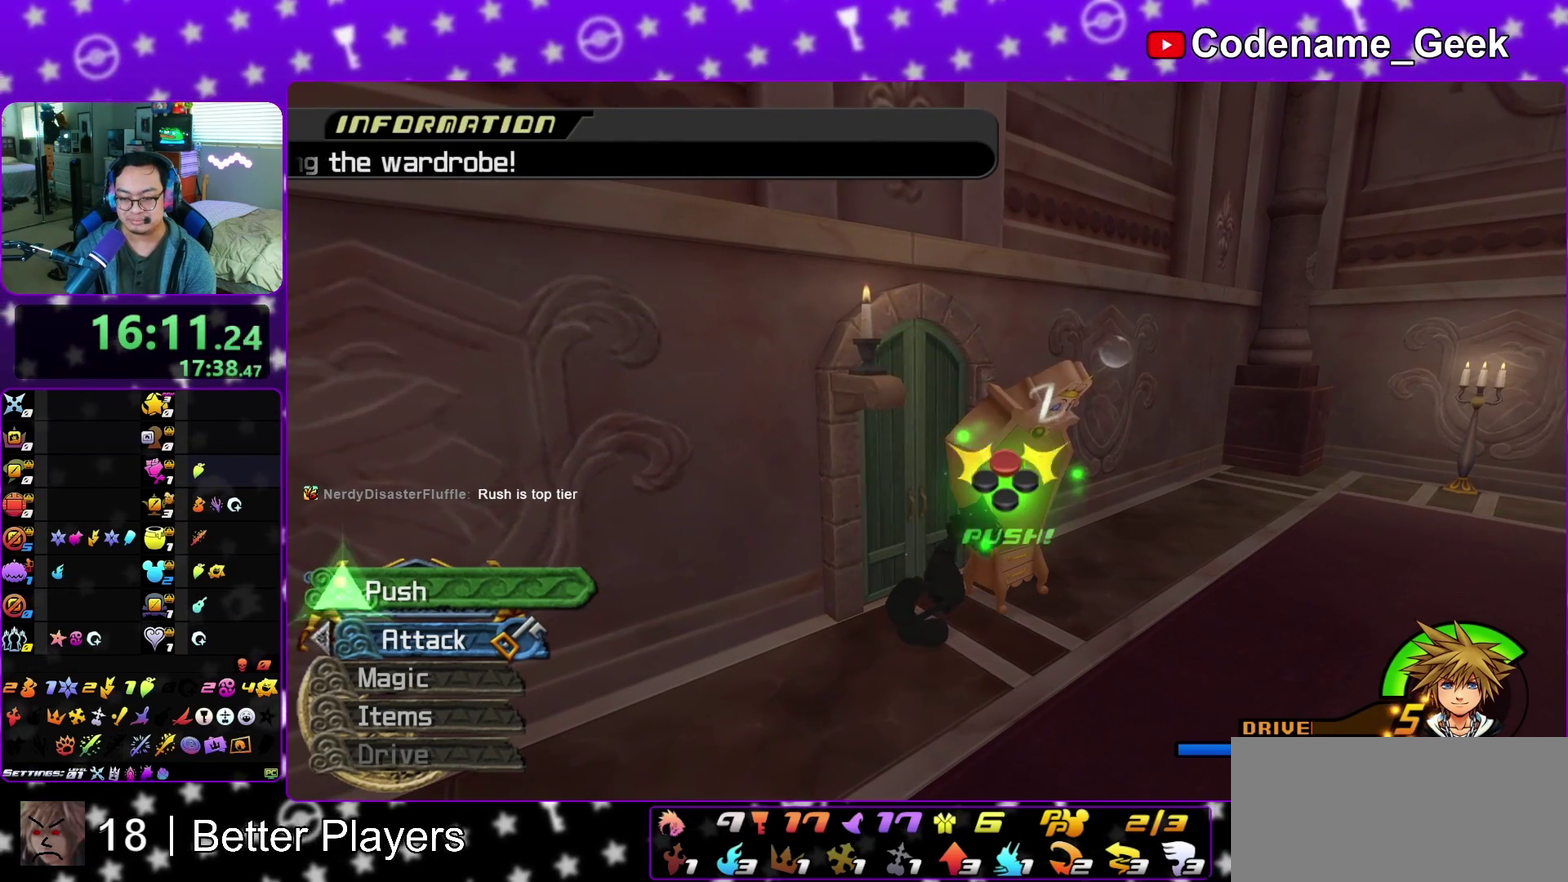
{"dt_ms": 400, "buttons": [], "left_stick": "center", "right_stick": "center", "events": [[17, "X", "up"], [100, "X", "down"], [150, "X", "up"], [200, "X", "down"], [250, "X", "up"], [317, "X", "down"], [333, "X", "up"]]}
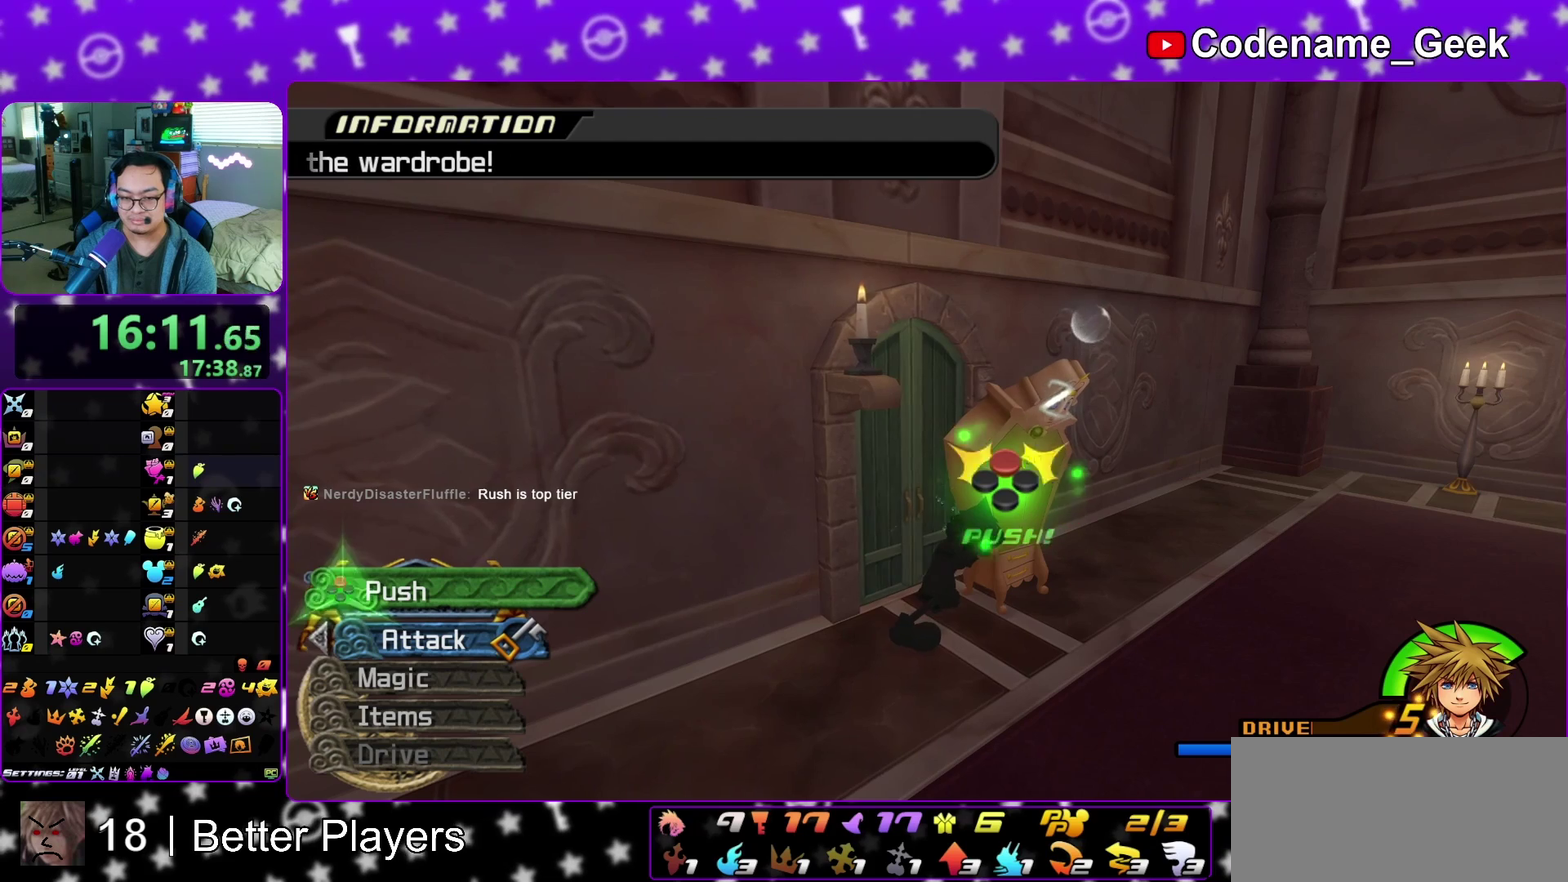
{"dt_ms": 500, "buttons": ["X"], "left_stick": "center", "right_stick": "center", "events": [[17, "X", "down"], [33, "X", "up"], [150, "X", "down"], [200, "X", "up"], [250, "X", "down"], [300, "X", "up"], [383, "X", "down"], [417, "X", "up"], [467, "X", "down"]]}
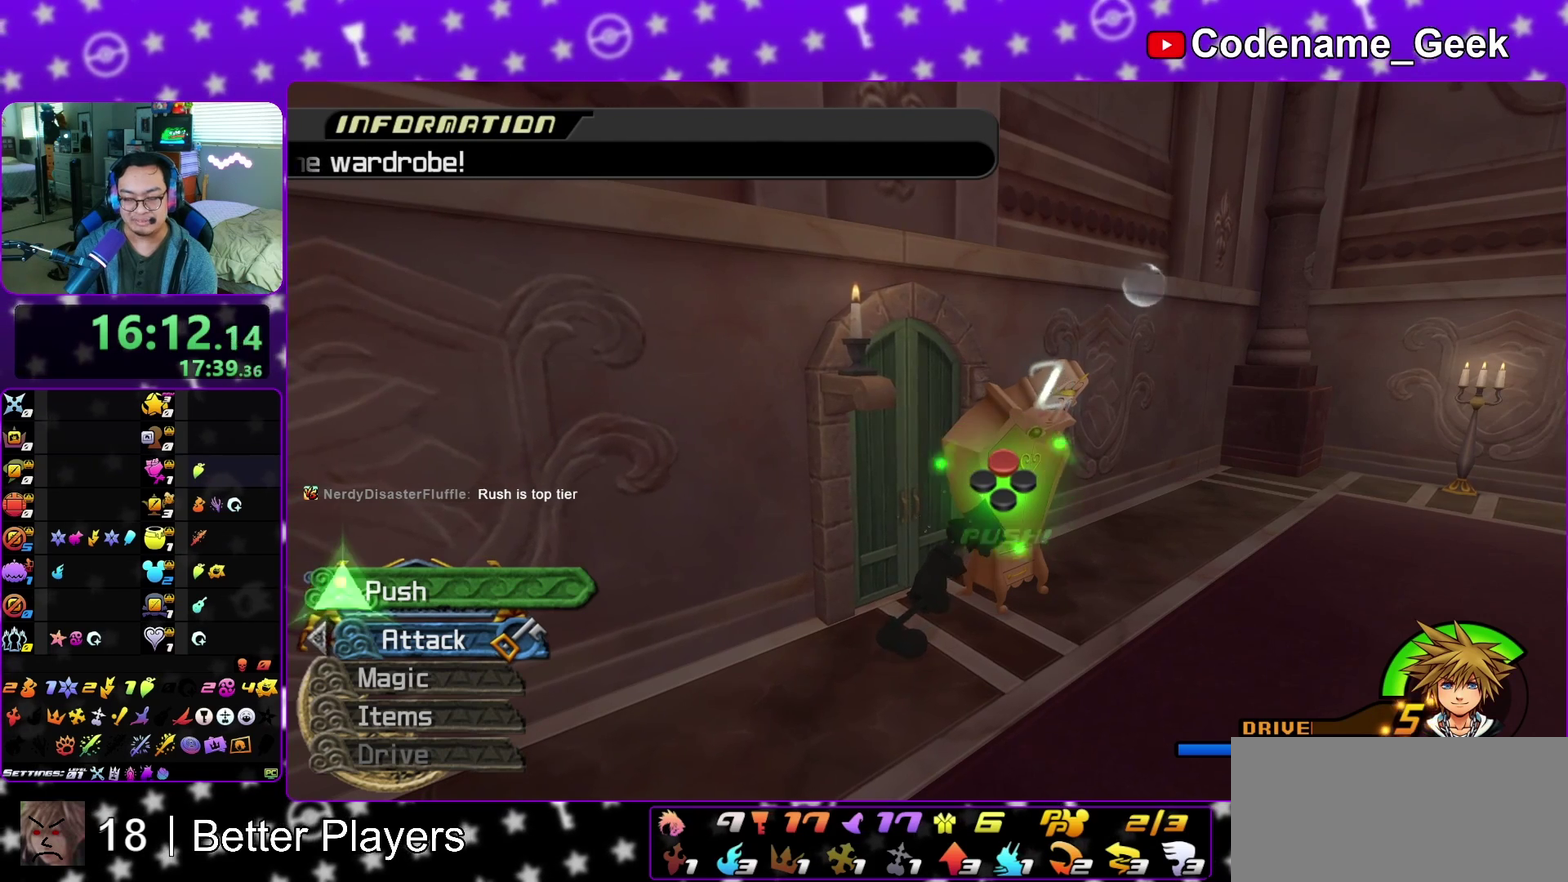
{"dt_ms": 700, "buttons": ["X"], "left_stick": "center", "right_stick": "center", "events": [[83, "X", "up"], [133, "X", "down"], [183, "X", "up"], [250, "X", "down"], [300, "X", "up"], [517, "X", "down"], [567, "X", "up"], [700, "X", "down"]]}
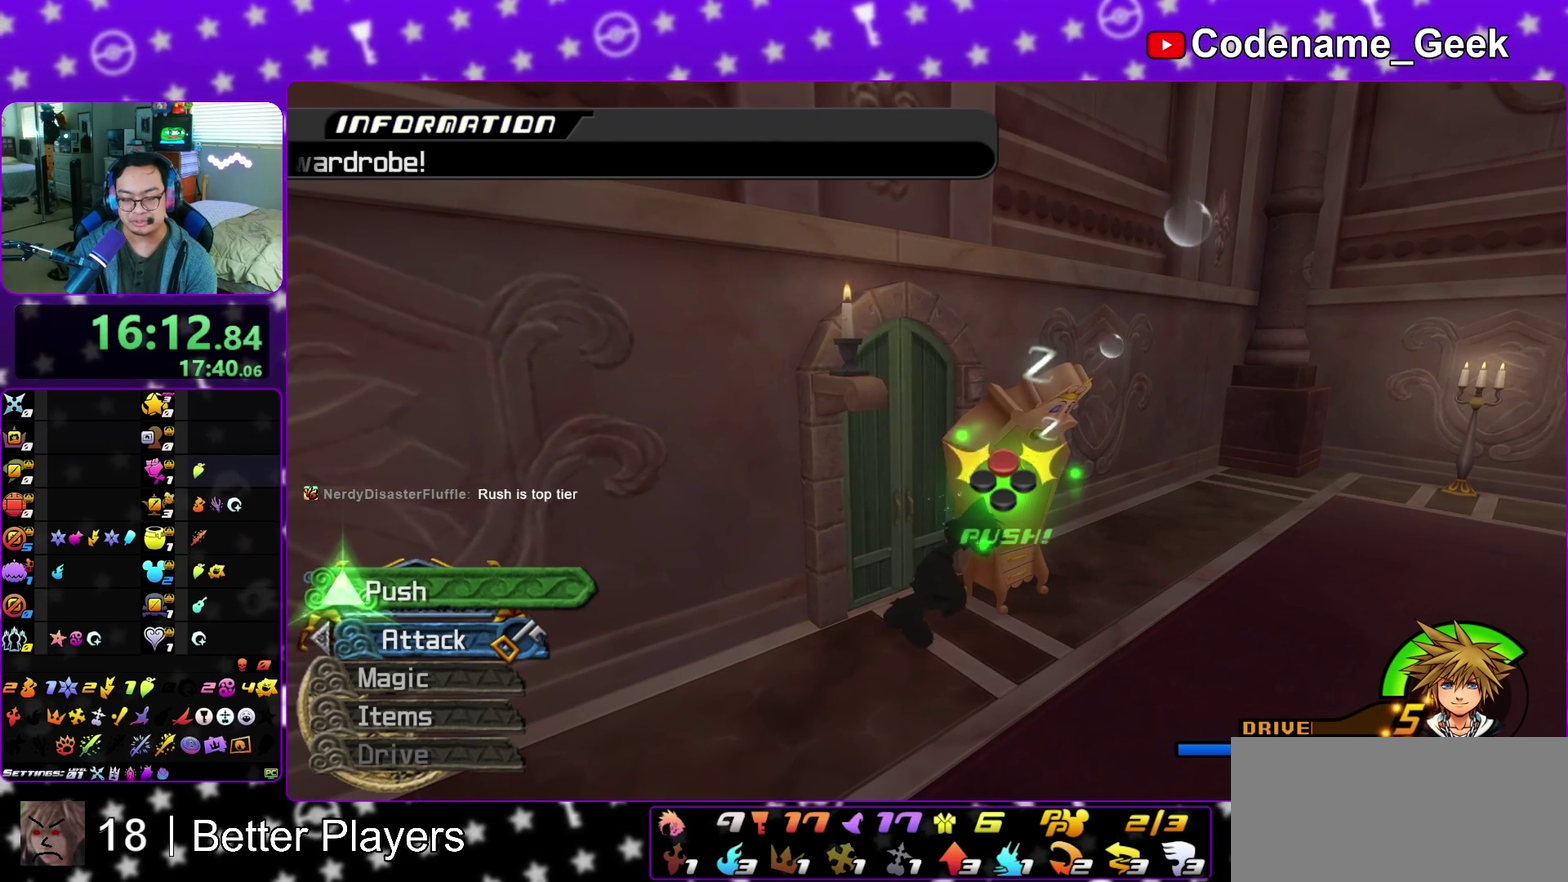
{"dt_ms": 300, "buttons": ["X"], "left_stick": "center", "right_stick": "center", "events": [[50, "X", "up"], [200, "X", "down"], [250, "X", "up"], [300, "X", "down"]]}
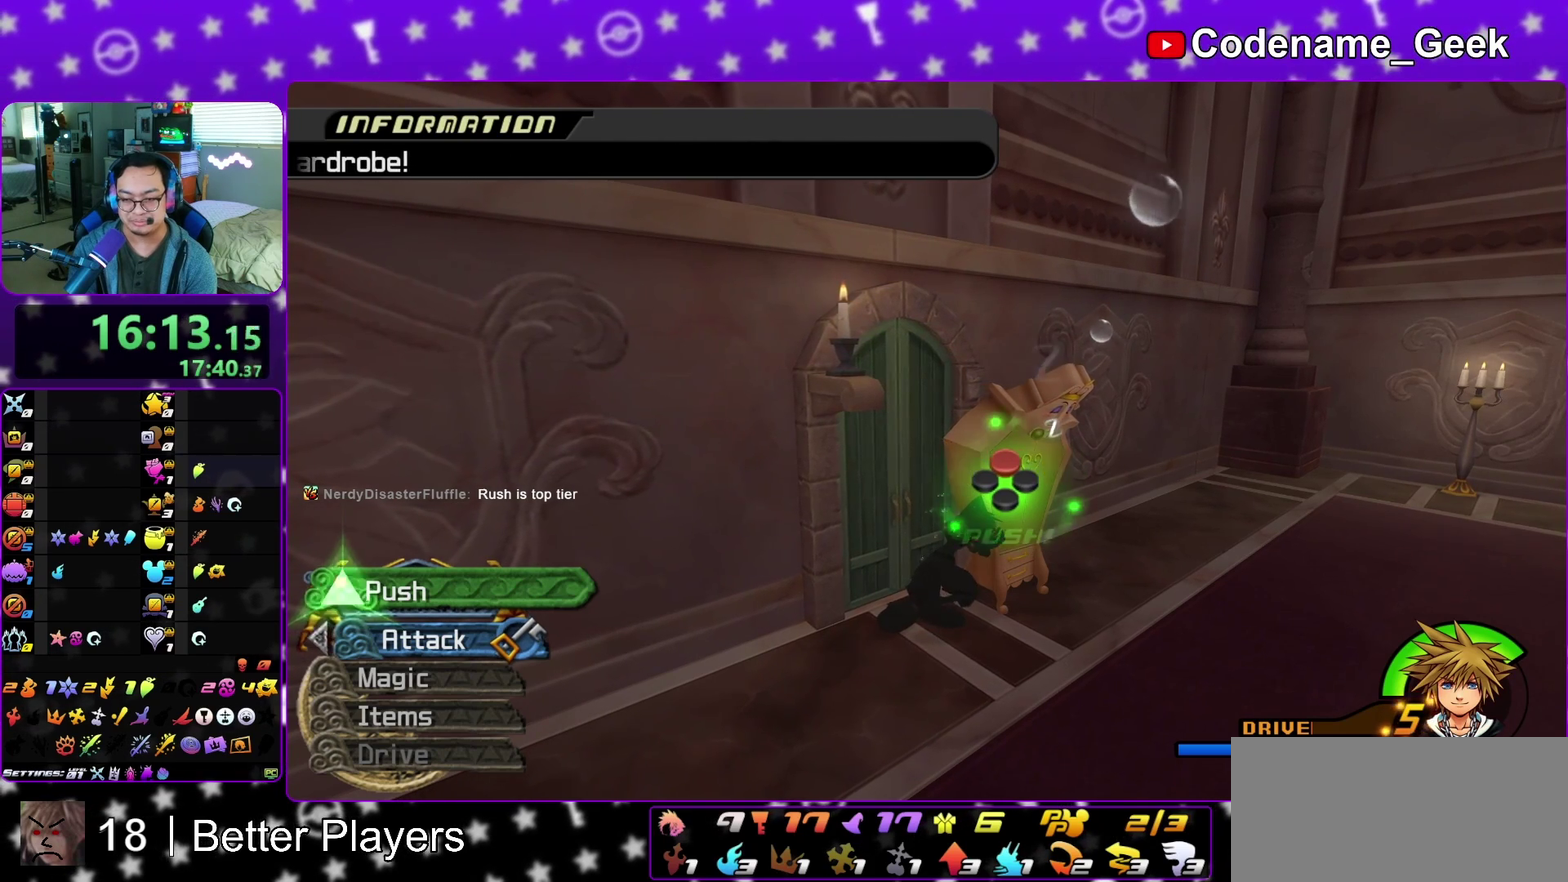
{"dt_ms": 500, "buttons": ["X"], "left_stick": "center", "right_stick": "center", "events": [[50, "X", "up"], [100, "X", "down"], [150, "X", "up"], [200, "X", "down"], [250, "X", "up"], [383, "X", "down"], [433, "X", "up"], [483, "X", "down"]]}
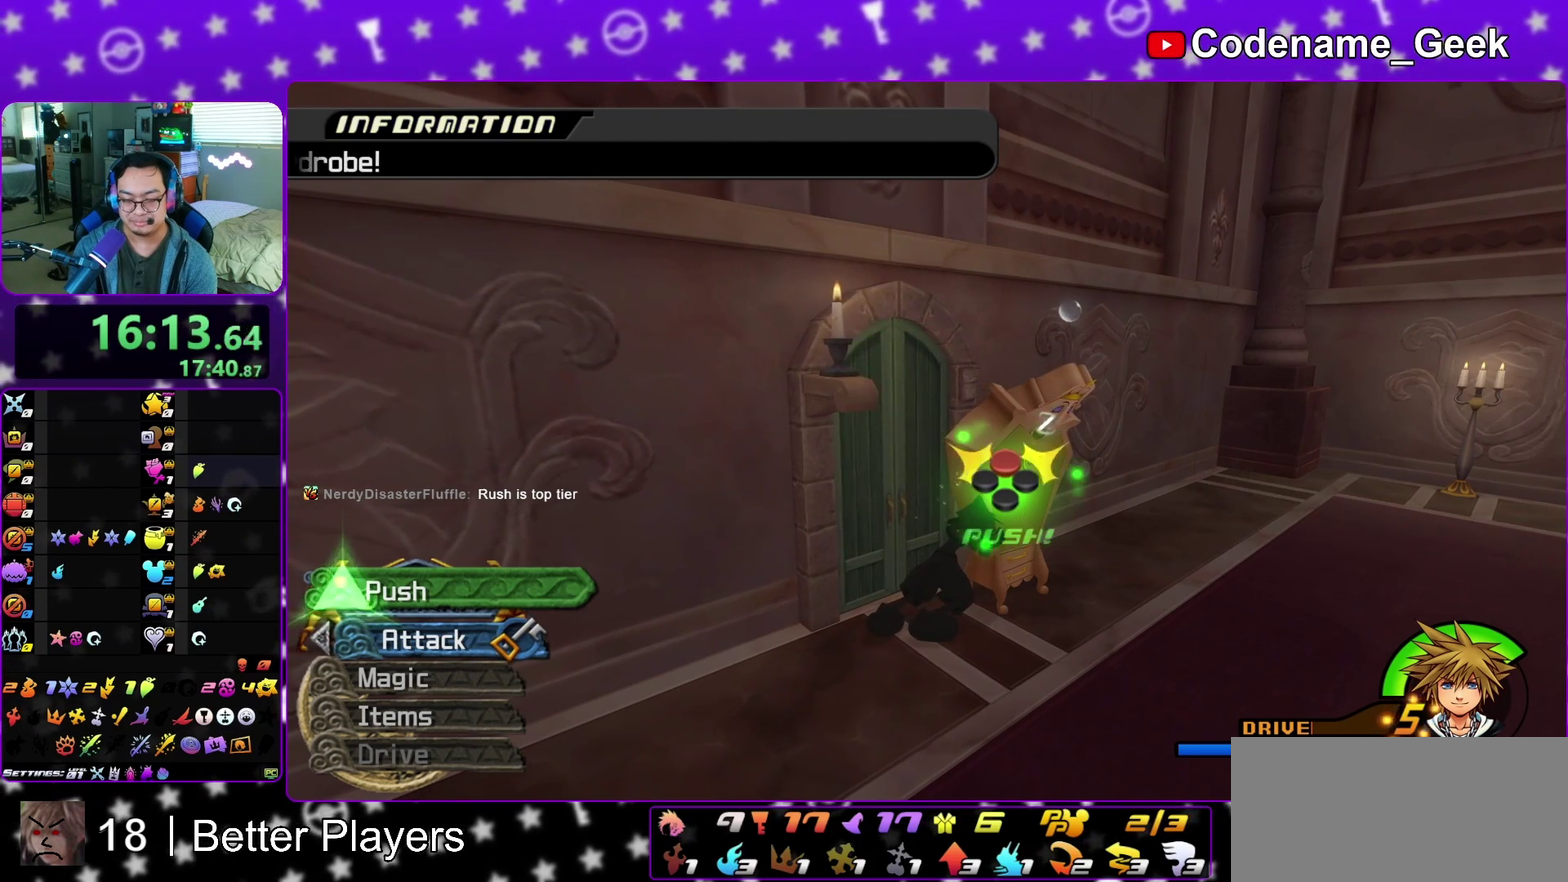
{"dt_ms": 500, "buttons": ["X"], "left_stick": "center", "right_stick": "center", "events": [[33, "X", "up"], [267, "X", "down"], [400, "X", "up"], [483, "X", "down"]]}
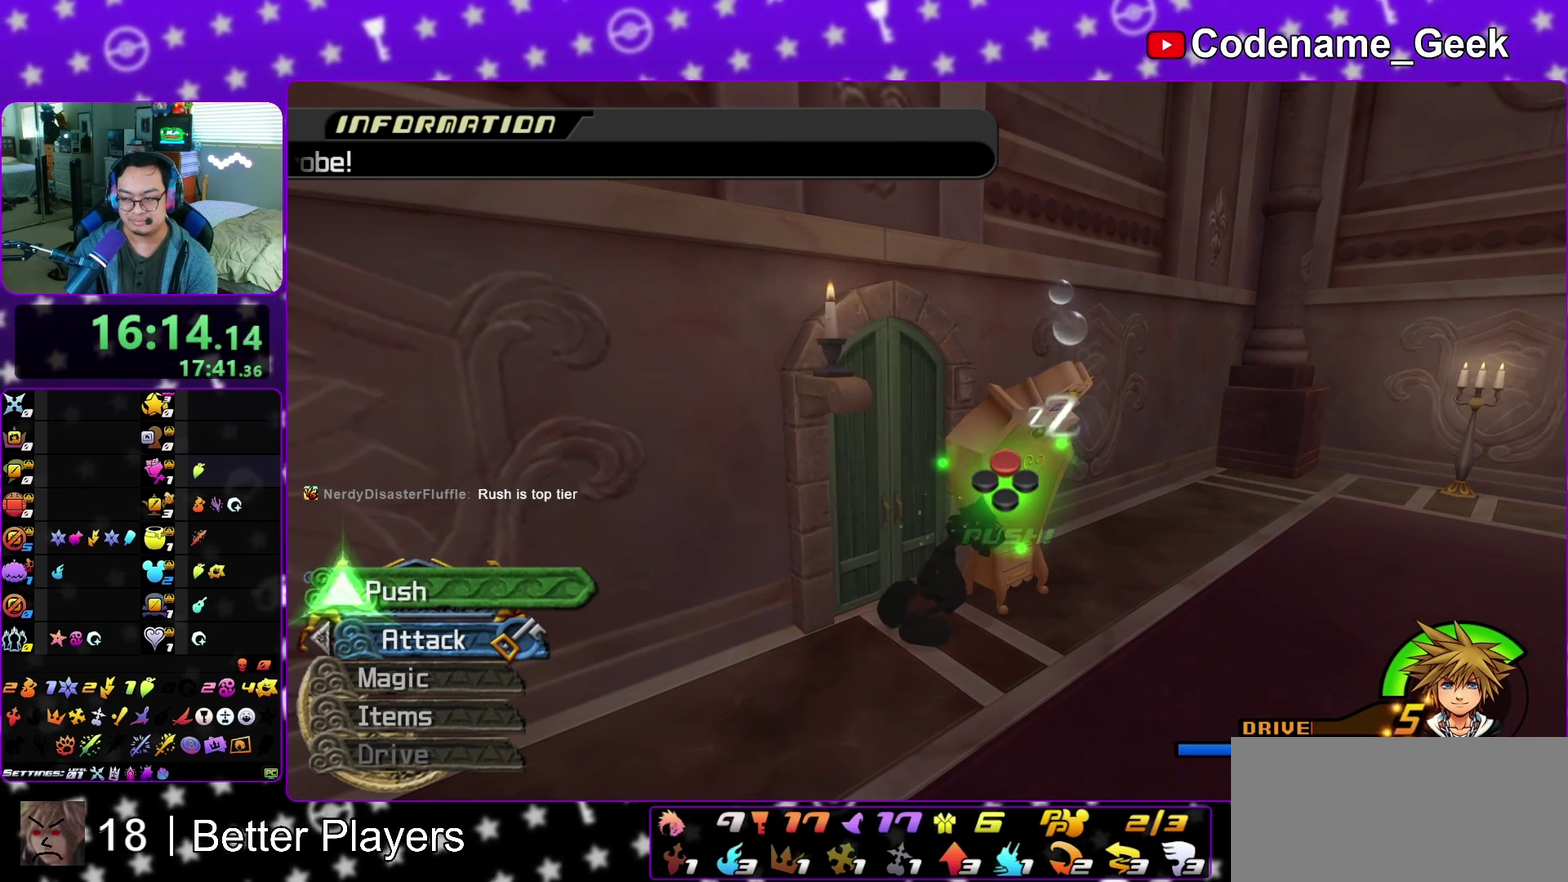
{"dt_ms": 500, "buttons": ["X"], "left_stick": "center", "right_stick": "center", "events": [[50, "X", "up"], [200, "X", "down"], [250, "X", "up"], [500, "X", "down"]]}
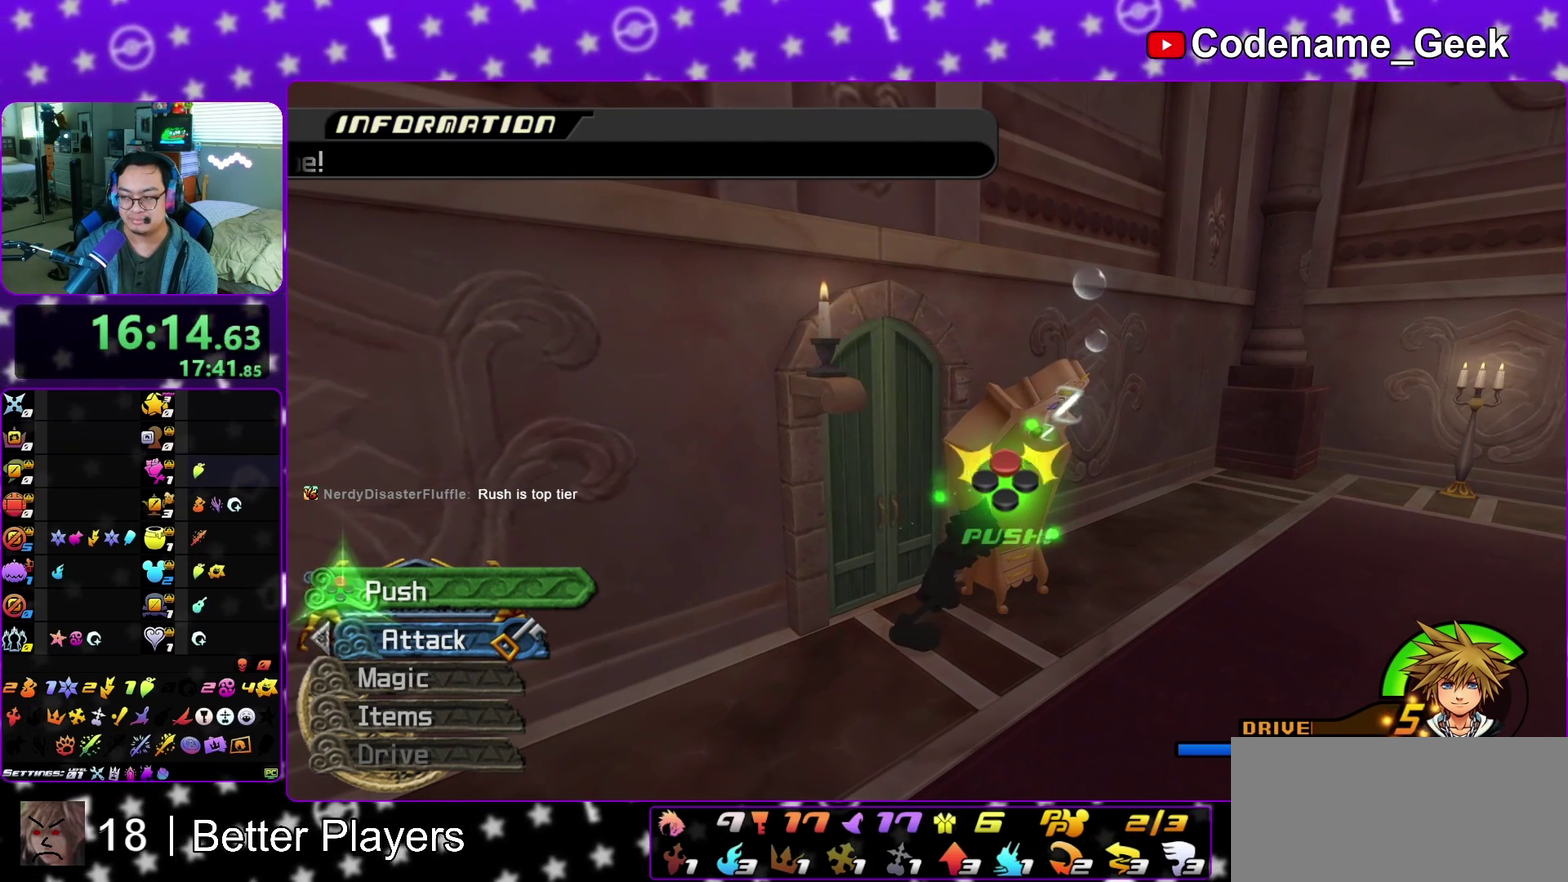
{"dt_ms": 600, "buttons": ["X"], "left_stick": "center", "right_stick": "center", "events": [[67, "X", "up"], [117, "X", "down"], [250, "X", "up"], [300, "X", "down"], [317, "X", "up"], [367, "X", "down"], [417, "X", "up"], [483, "X", "down"], [533, "X", "up"], [600, "X", "down"]]}
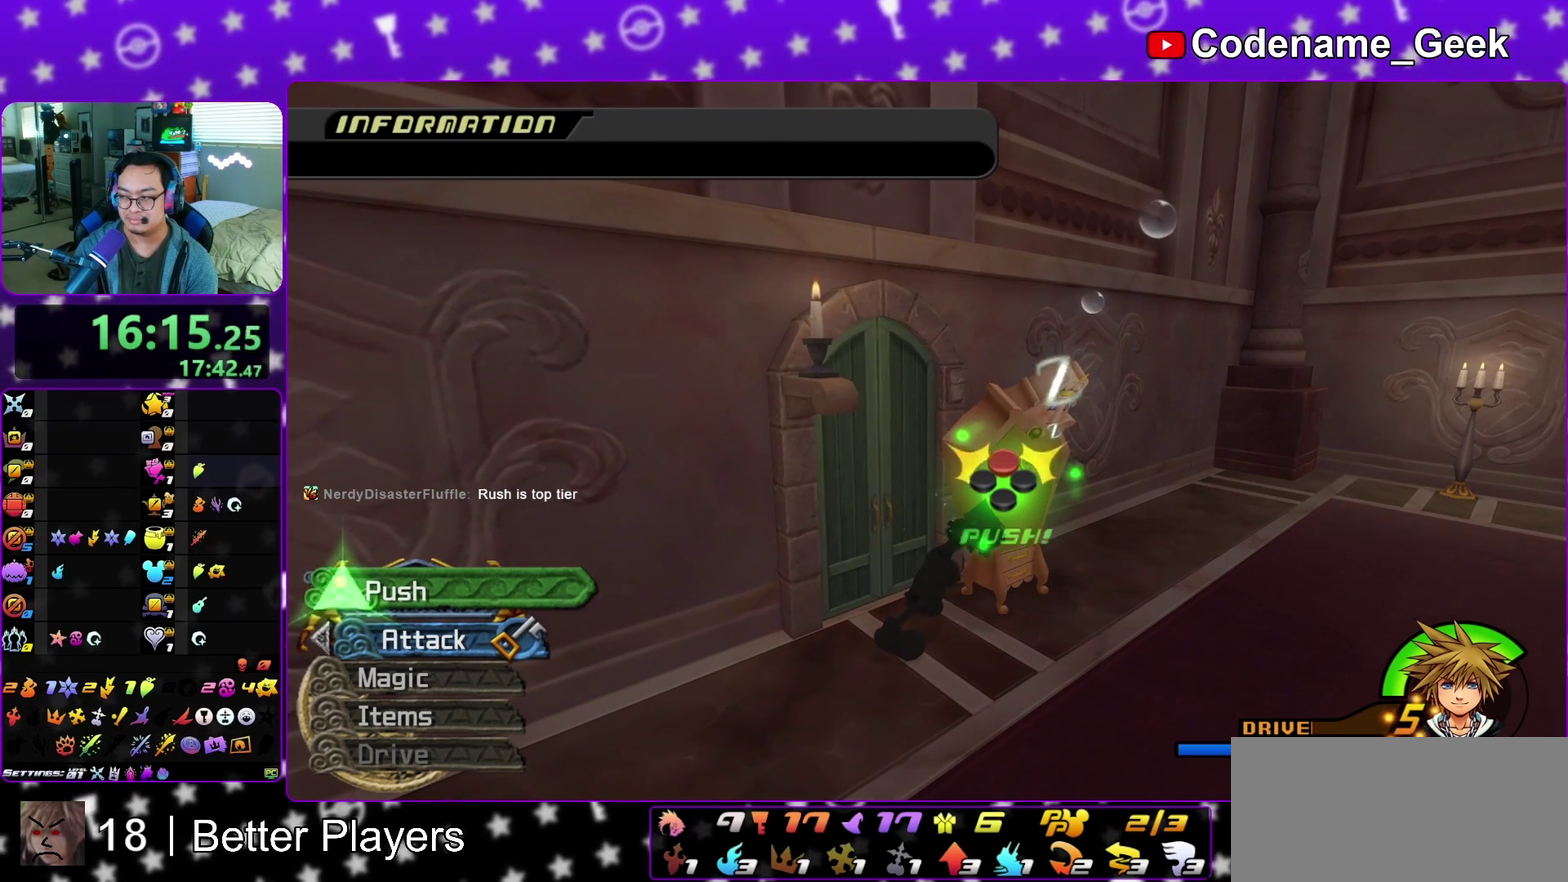
{"dt_ms": 400, "buttons": [], "left_stick": "center", "right_stick": "center", "events": [[33, "X", "up"], [83, "X", "down"], [117, "X", "up"], [183, "X", "down"], [217, "X", "up"], [283, "X", "down"], [333, "X", "up"], [367, "X", "down"], [400, "X", "up"]]}
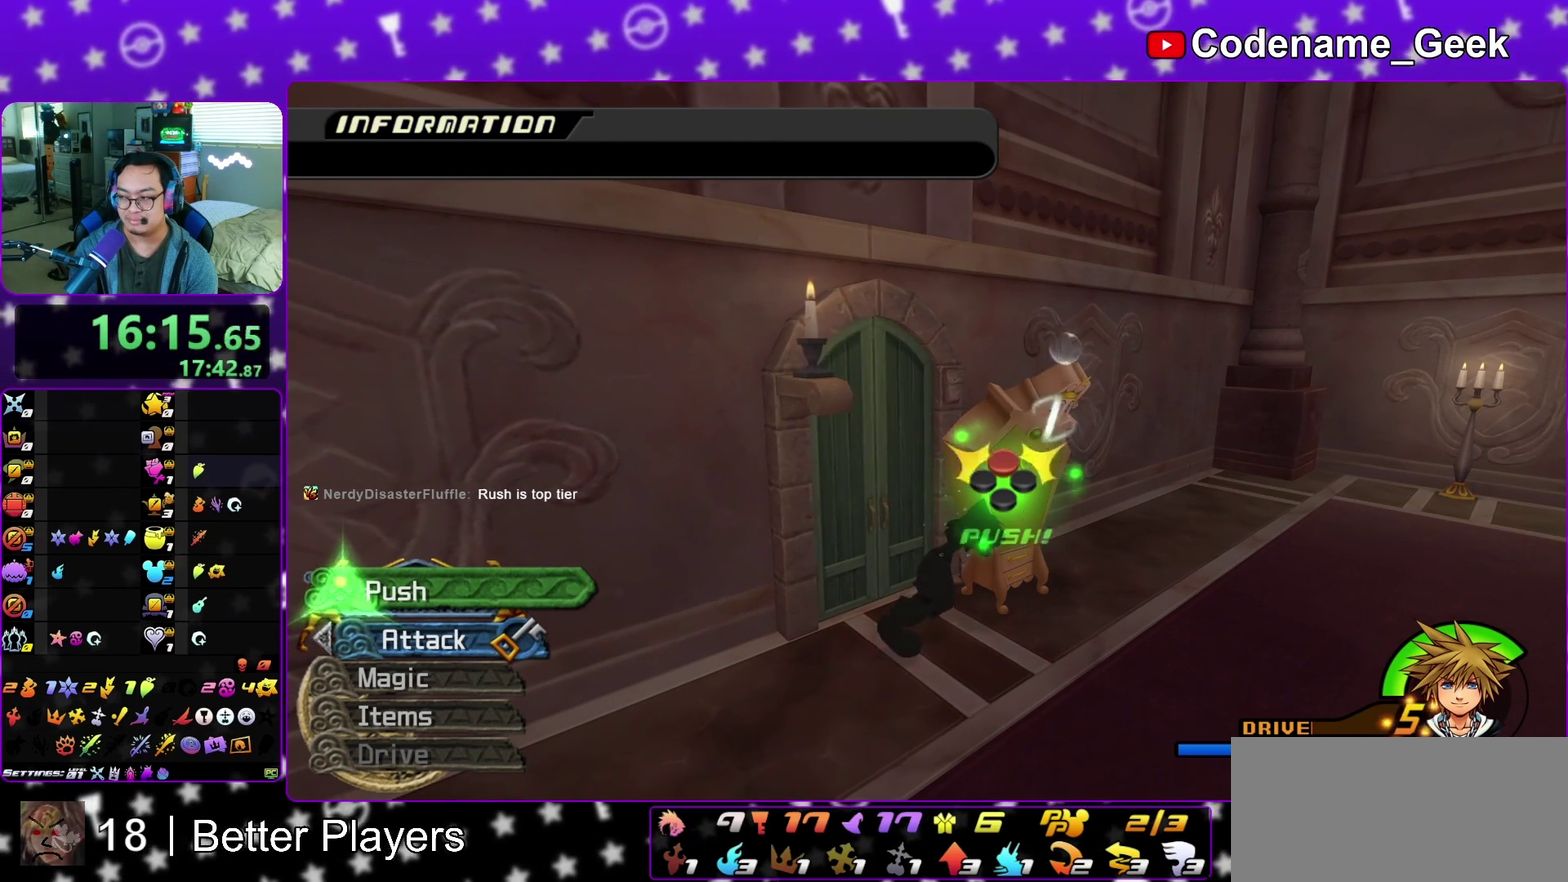
{"dt_ms": 500, "buttons": [], "left_stick": "center", "right_stick": "center", "events": [[67, "X", "down"], [117, "X", "up"], [167, "X", "down"], [200, "X", "up"], [267, "X", "down"], [317, "X", "up"], [383, "X", "down"], [400, "X", "up"]]}
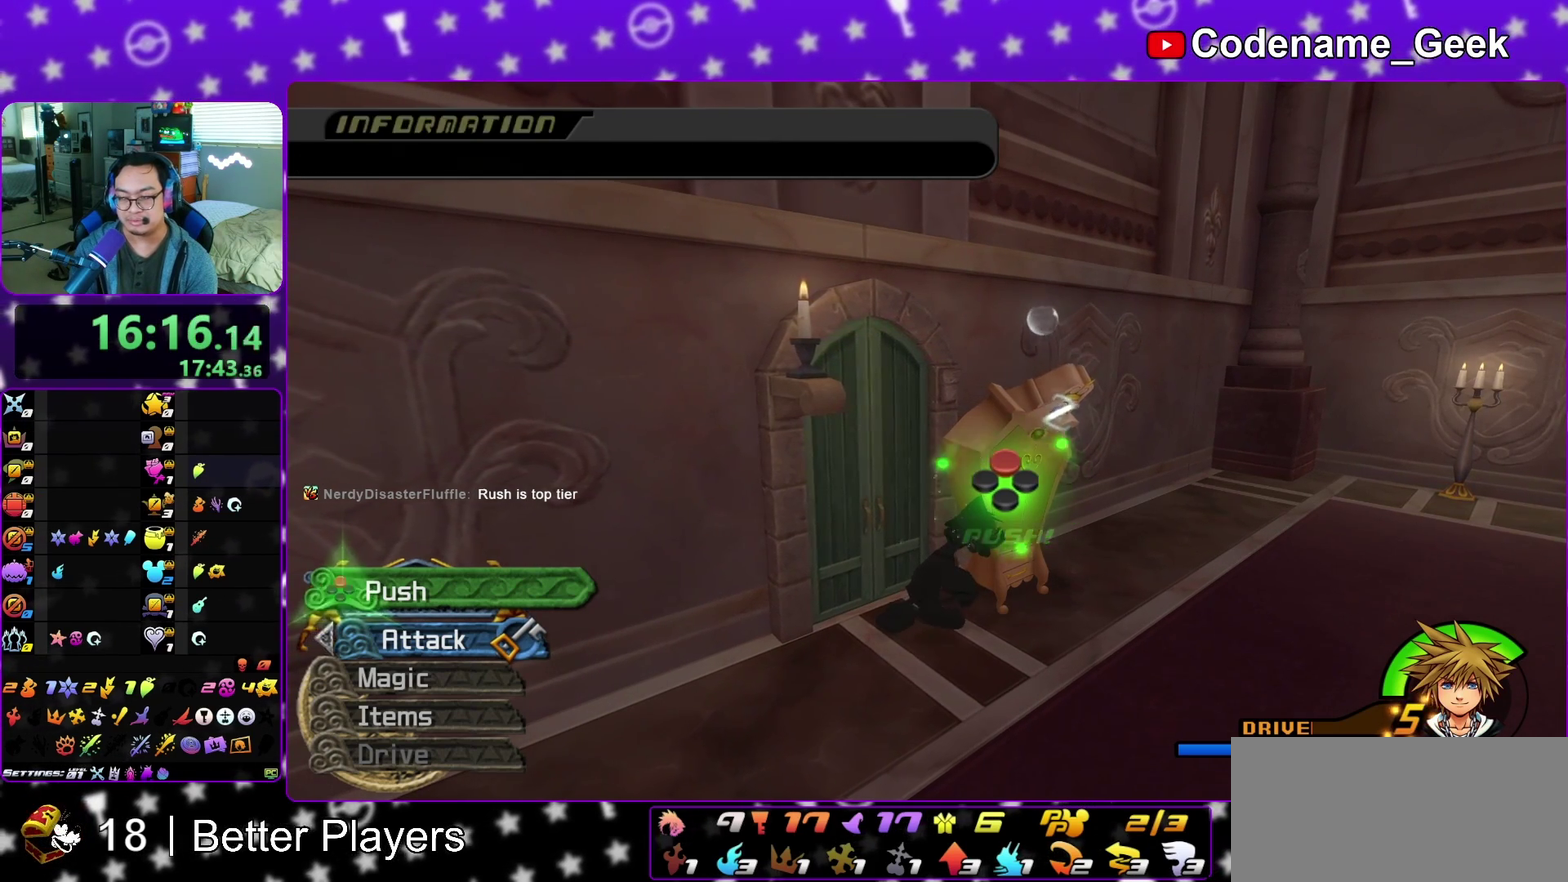
{"dt_ms": 400, "buttons": [], "left_stick": "center", "right_stick": "center", "events": [[67, "X", "down"], [83, "X", "up"], [150, "X", "down"], [200, "X", "up"], [250, "X", "down"], [317, "X", "up"], [350, "X", "down"], [383, "X", "up"]]}
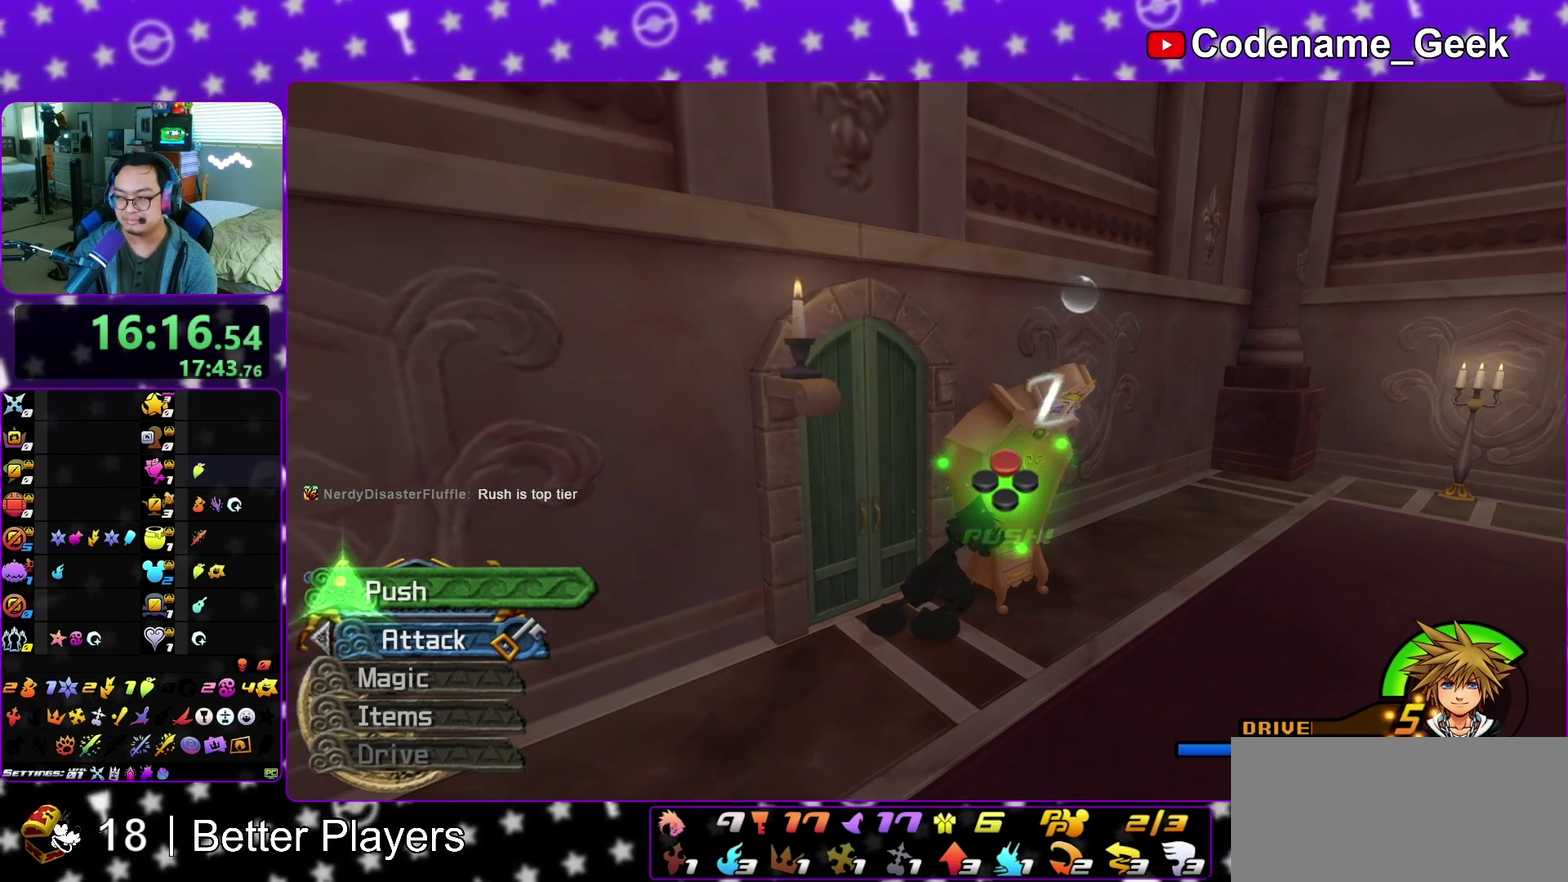
{"dt_ms": 600, "buttons": ["X"], "left_stick": "center", "right_stick": "center", "events": [[33, "X", "down"], [83, "X", "up"], [133, "X", "down"], [183, "X", "up"], [200, "X", "down"], [283, "X", "up"], [333, "X", "down"], [367, "X", "up"], [433, "X", "down"], [483, "X", "up"], [500, "X", "down"]]}
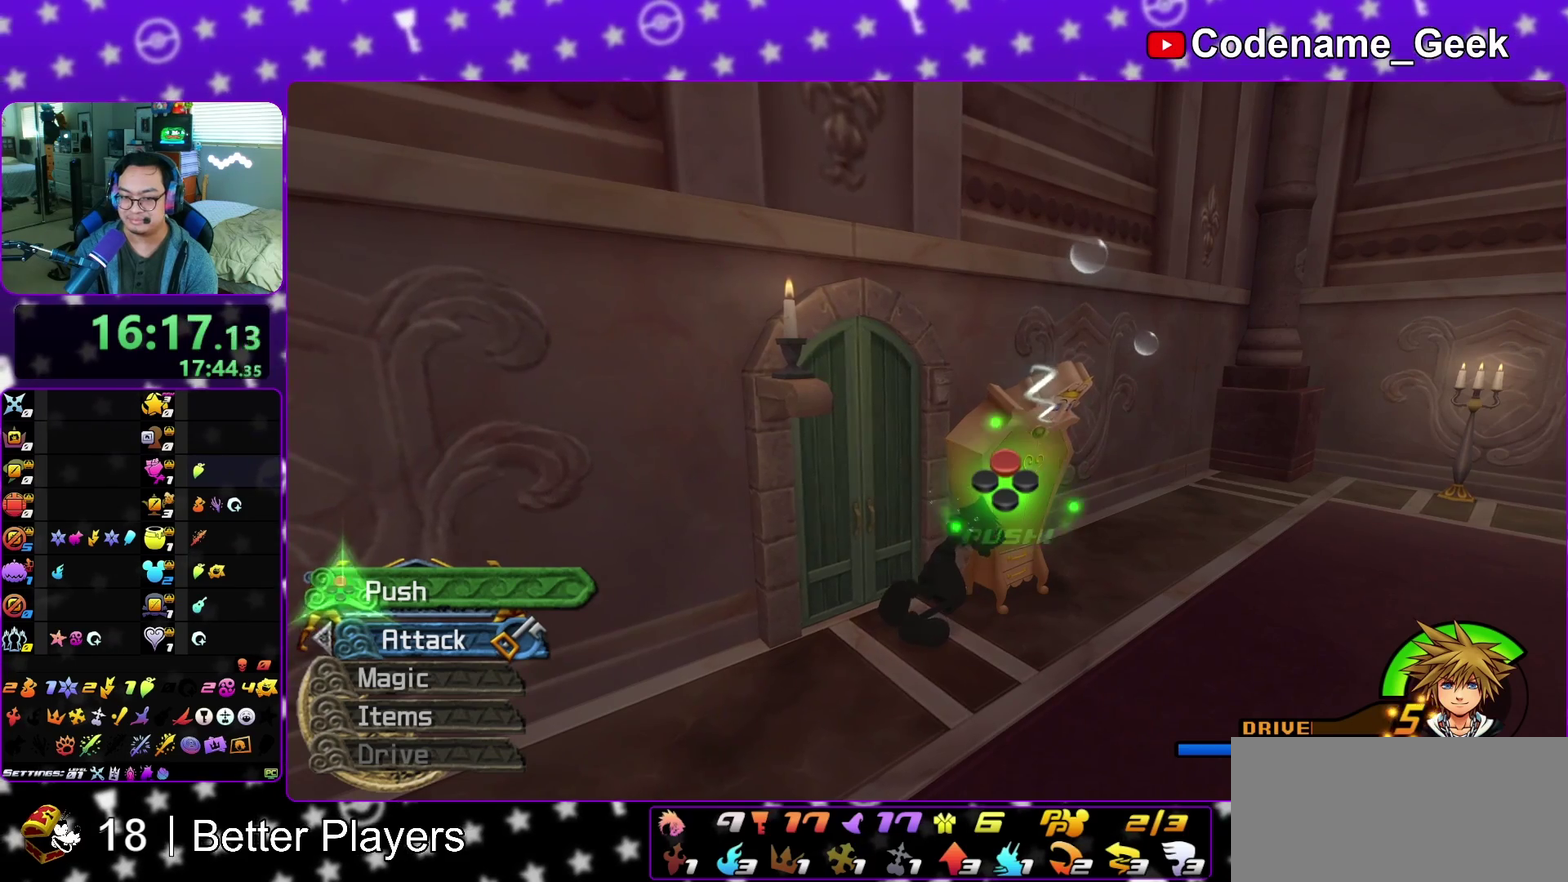
{"dt_ms": 700, "buttons": [], "left_stick": "center", "right_stick": "center", "events": [[50, "X", "up"], [100, "X", "down"], [150, "X", "up"], [367, "X", "down"], [417, "X", "up"]]}
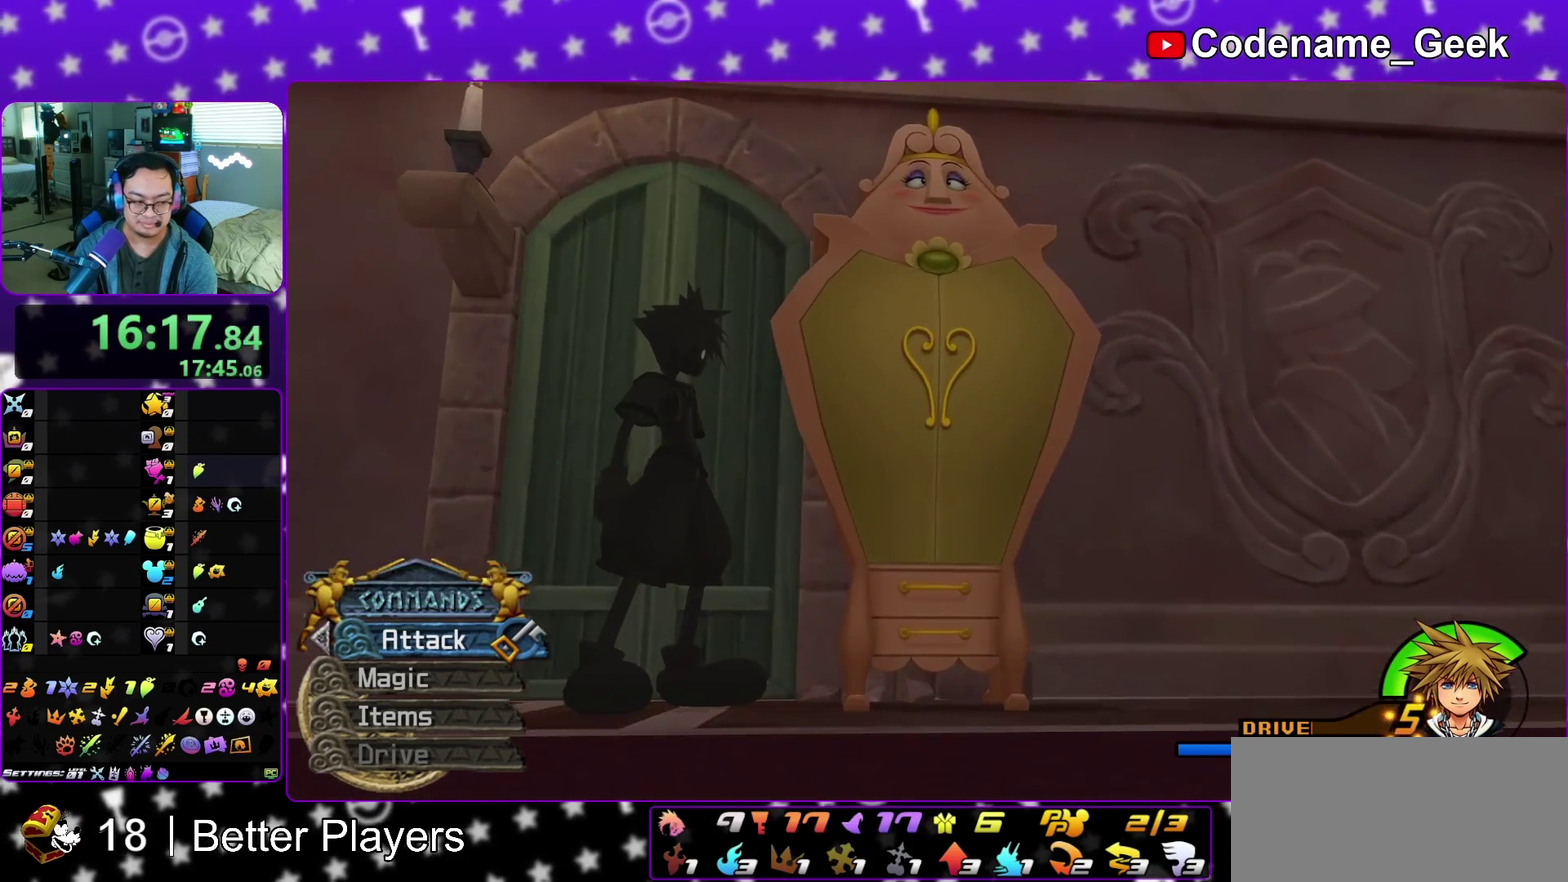
{"dt_ms": 300, "buttons": [], "left_stick": "center", "right_stick": "center", "events": []}
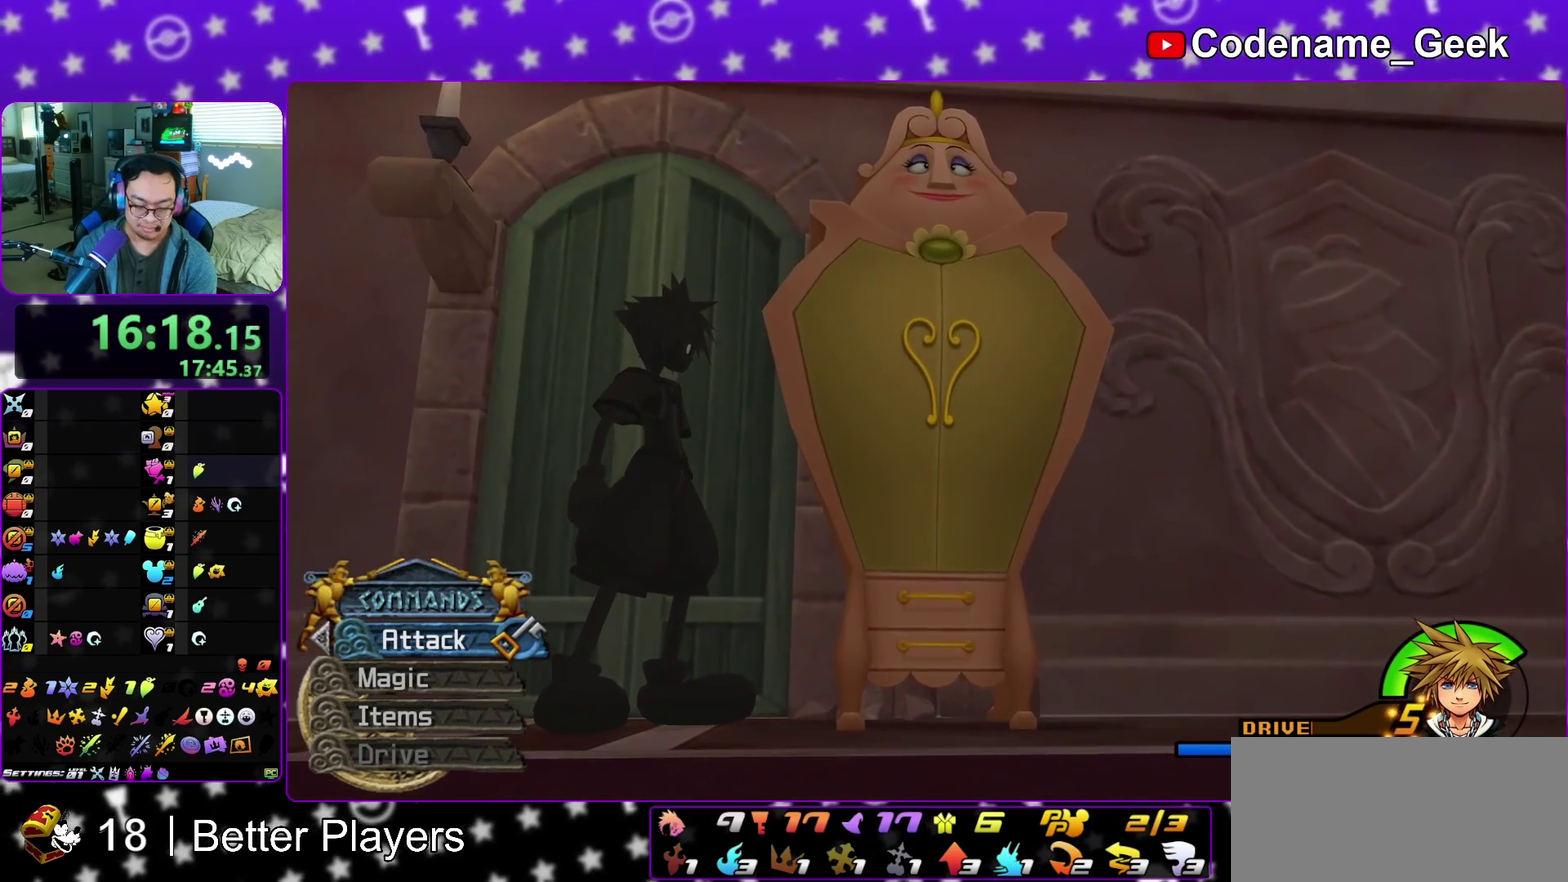
{"dt_ms": 700, "buttons": [], "left_stick": "center", "right_stick": "center", "events": []}
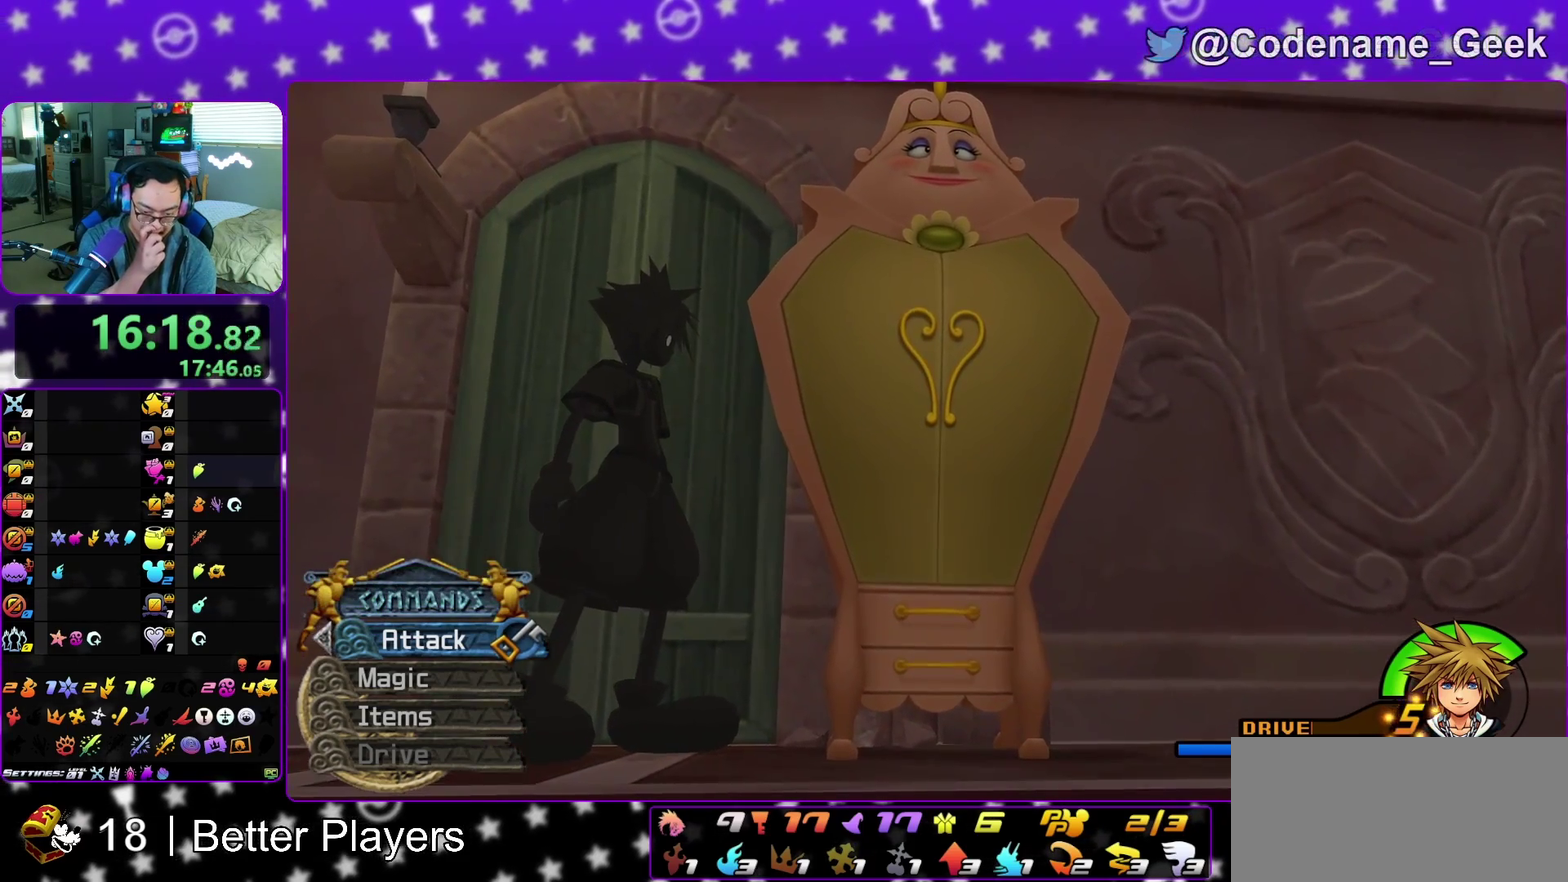
{"dt_ms": 300, "buttons": [], "left_stick": "center", "right_stick": "center", "events": []}
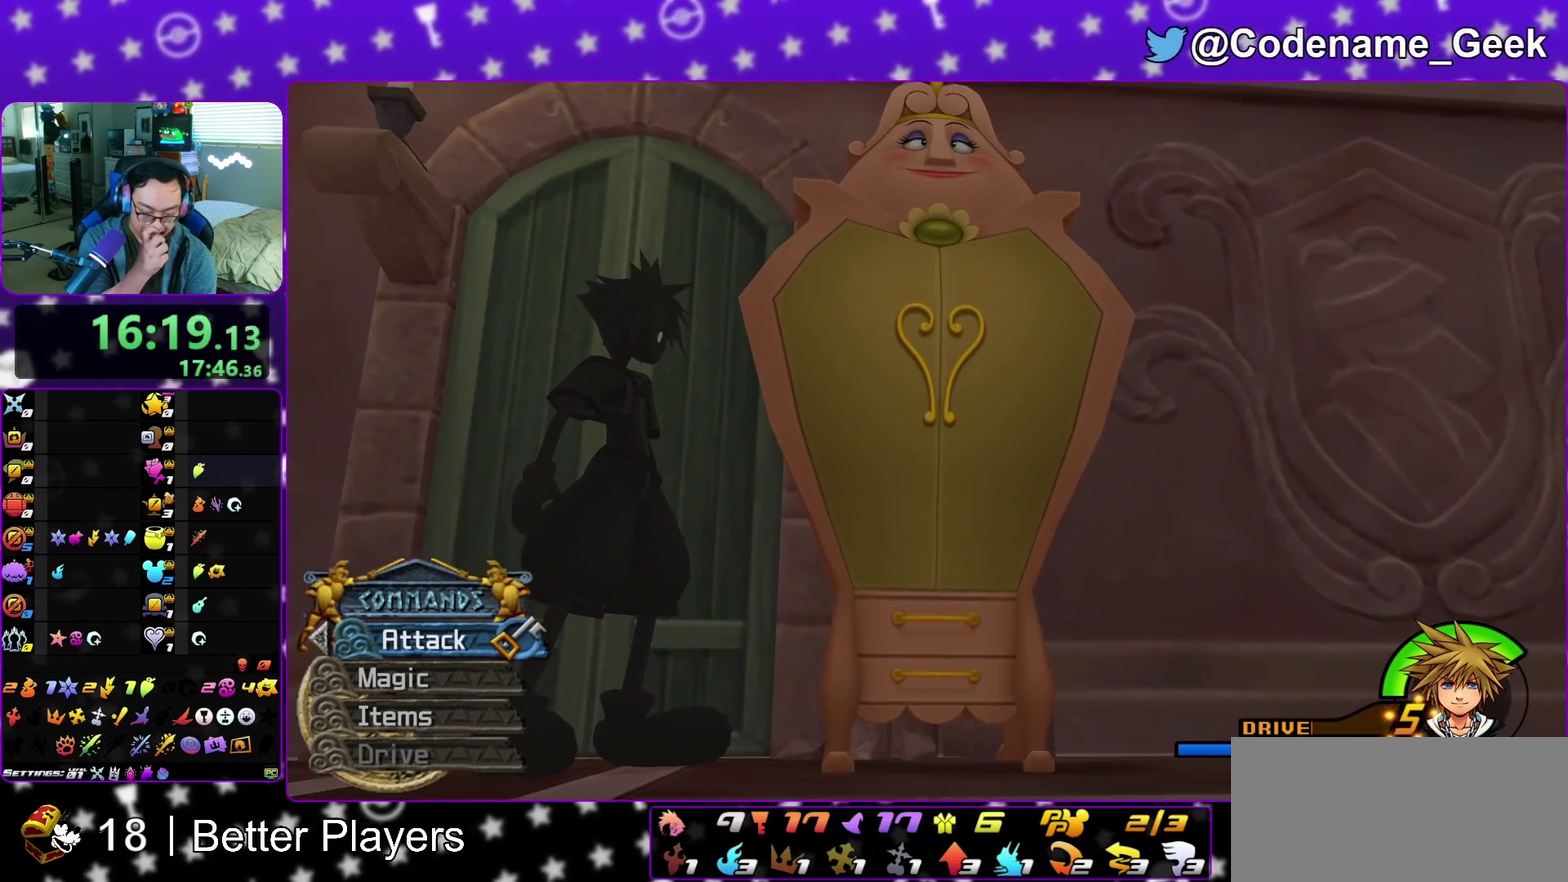
{"dt_ms": 600, "buttons": [], "left_stick": "center", "right_stick": "center", "events": []}
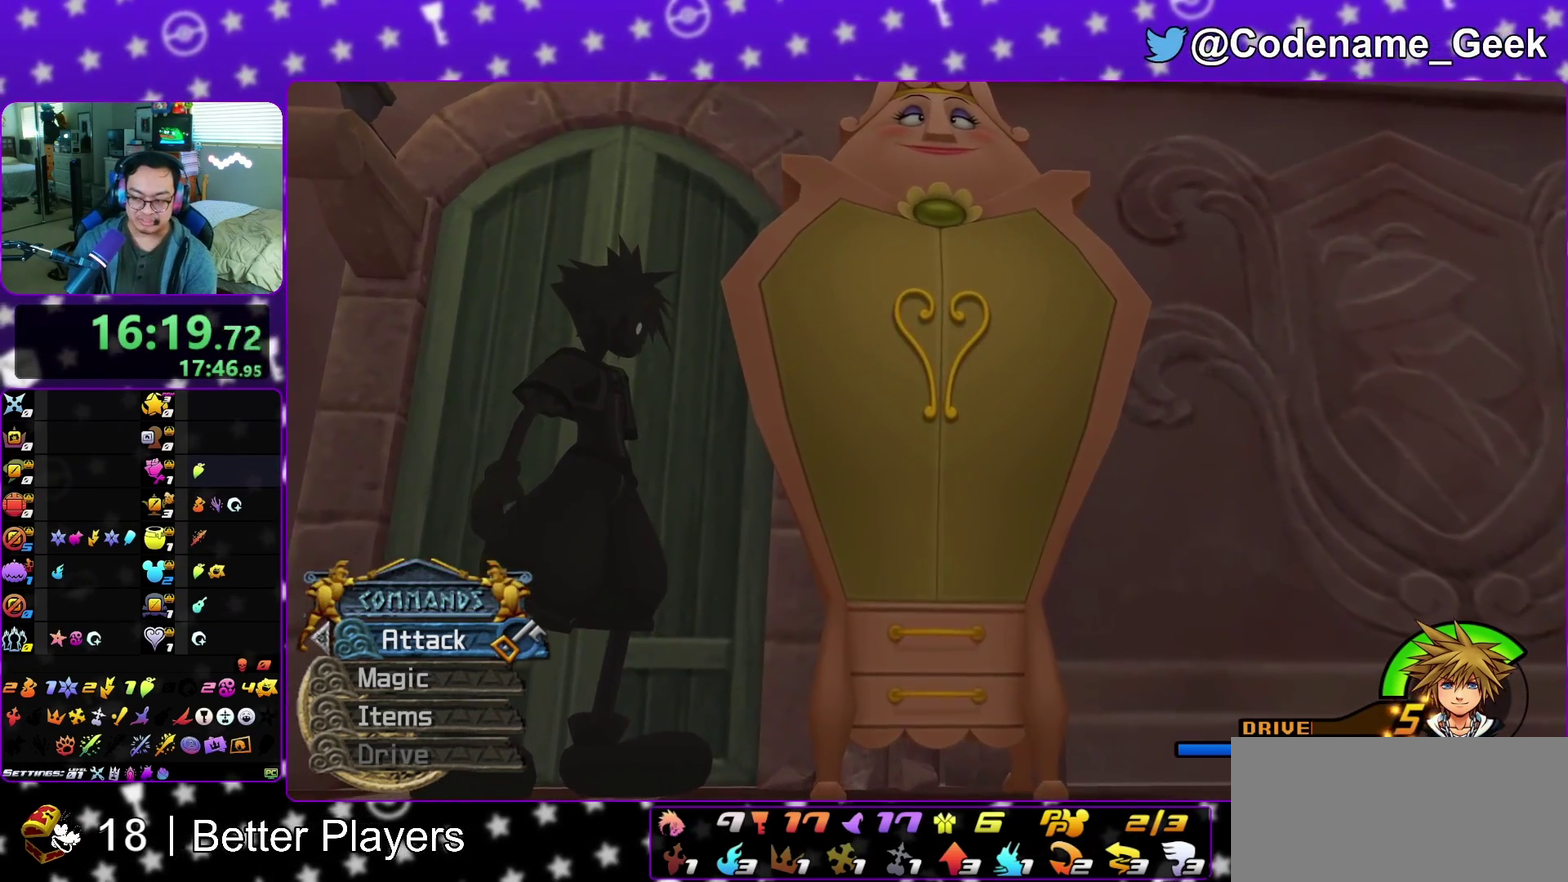
{"dt_ms": 400, "buttons": [], "left_stick": "center", "right_stick": "center", "events": []}
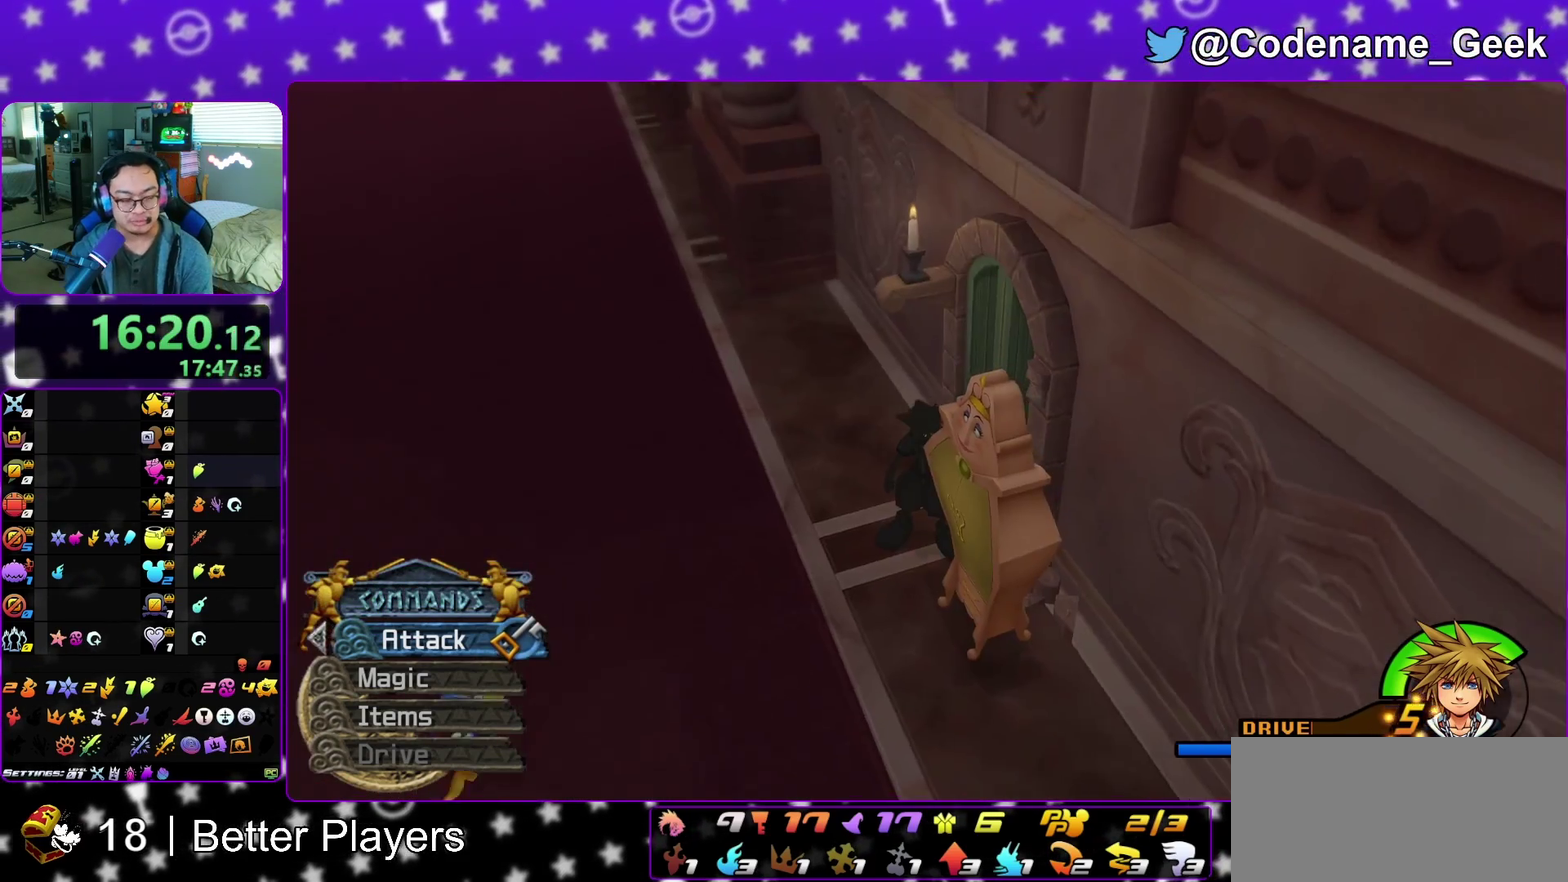
{"dt_ms": 500, "buttons": [], "left_stick": "center", "right_stick": "center", "events": [[117, "A", "down"], [333, "A", "up"]]}